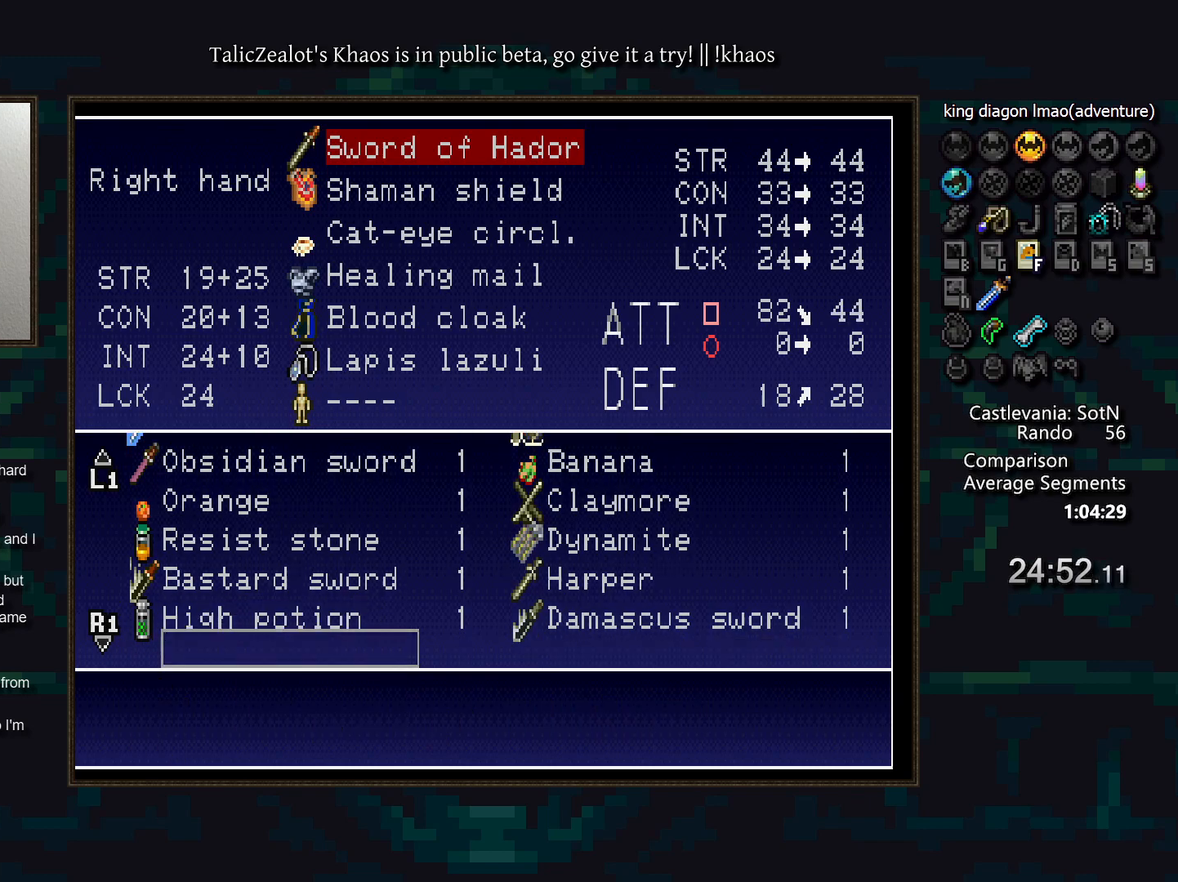
Gameplay with keyboard; each line is a JSON object with the keys held at the frame after it. "events" lists presses ("down") and releases ("up") of "a", "d", "down", "e", "f", "g", "left", "q", "r", "right", "s", "t", "up" and "w" between this image and that frame as [ms after this image, input, new state], when the widget could be followed in between. No other keys are recorded. Mouse input is not recorded.
{"keys": ["up"], "events": [[150, "down", "down"], [233, "down", "up"], [483, "up", "down"]]}
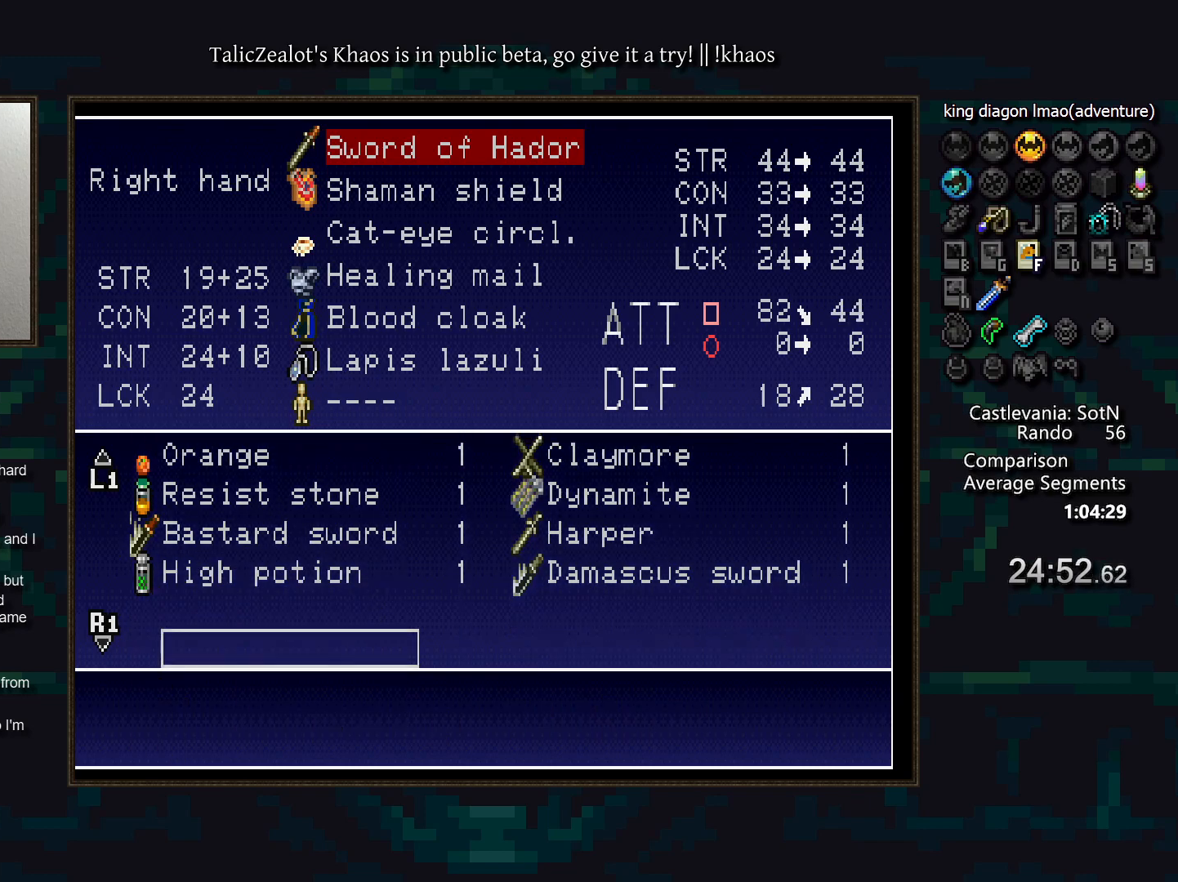
{"keys": [], "events": [[83, "up", "up"], [150, "up", "down"], [283, "up", "up"]]}
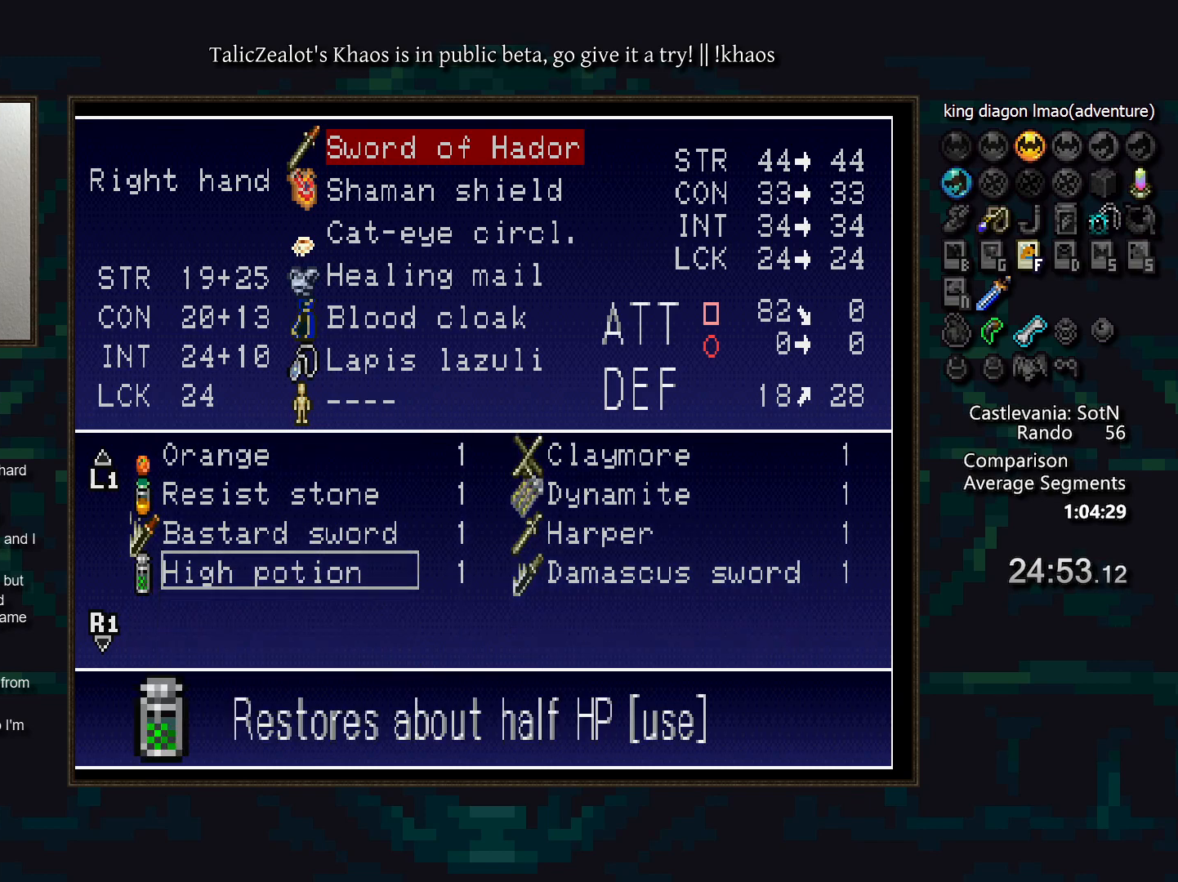
{"keys": [], "events": [[350, "up", "down"], [450, "up", "up"]]}
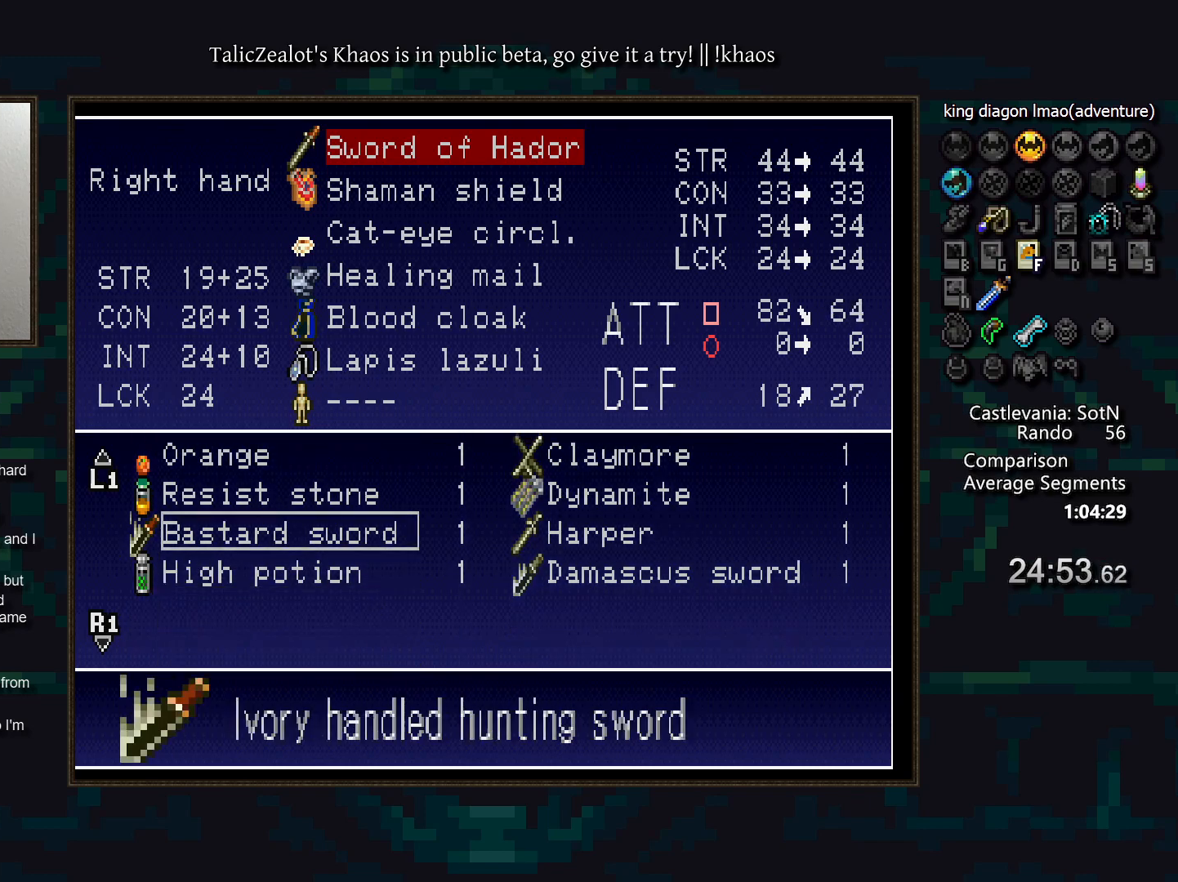
{"keys": ["up"], "events": [[350, "right", "down"], [483, "right", "up"], [500, "up", "down"]]}
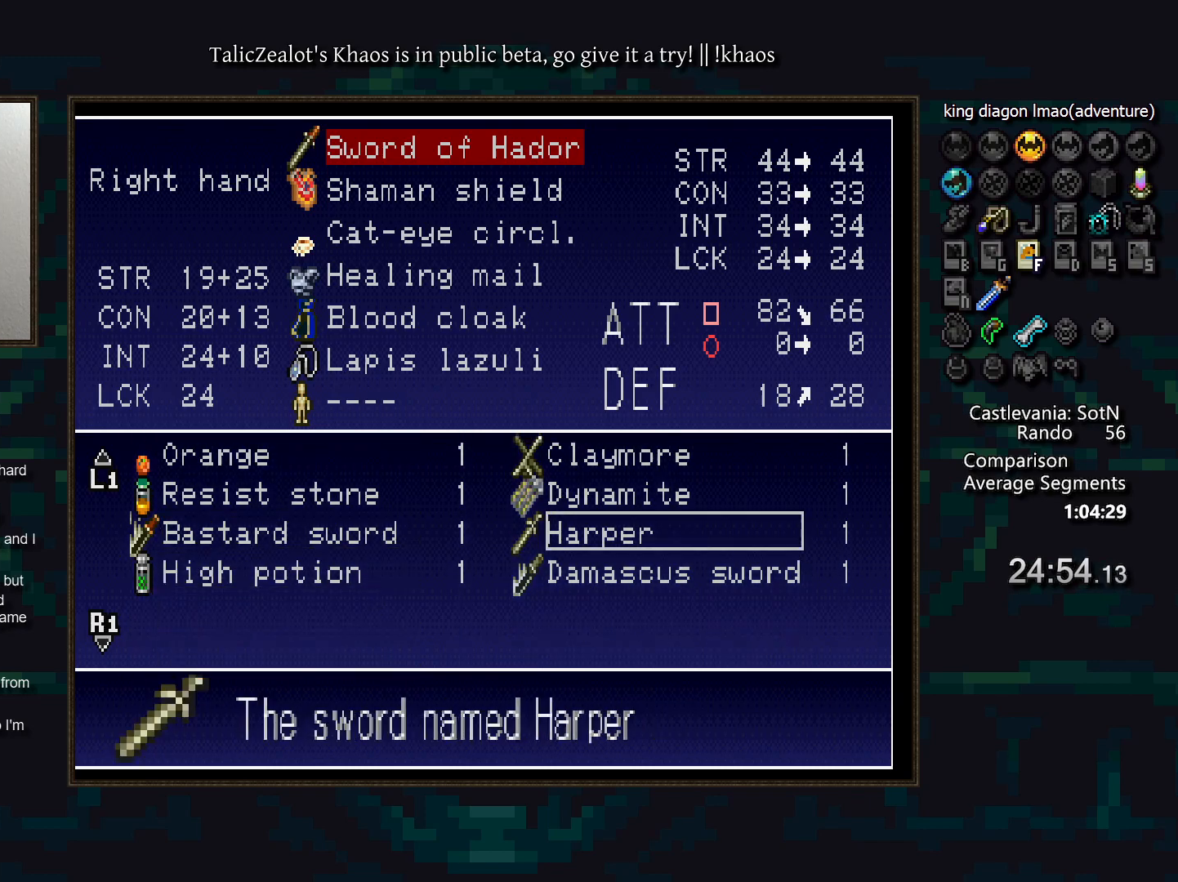
{"keys": [], "events": [[83, "up", "up"], [167, "up", "down"], [267, "up", "up"]]}
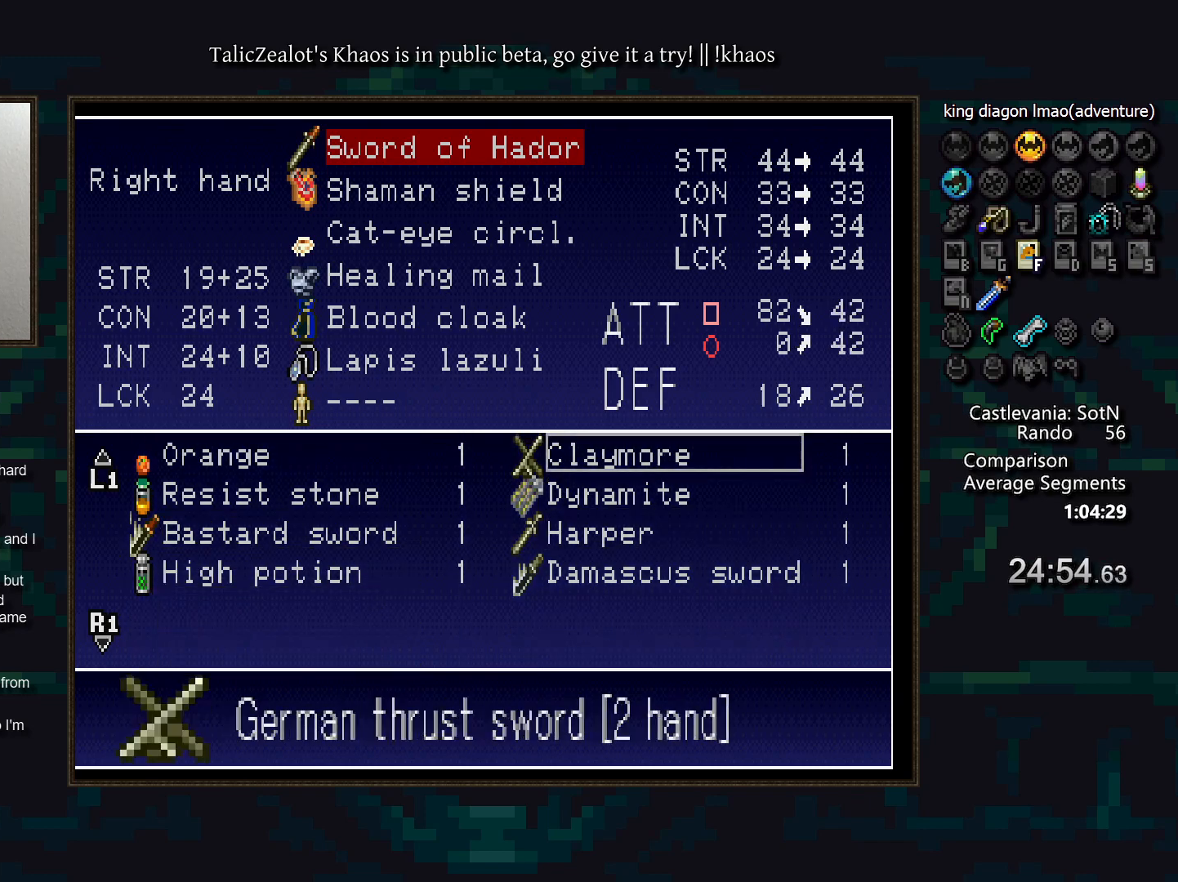
{"keys": [], "events": []}
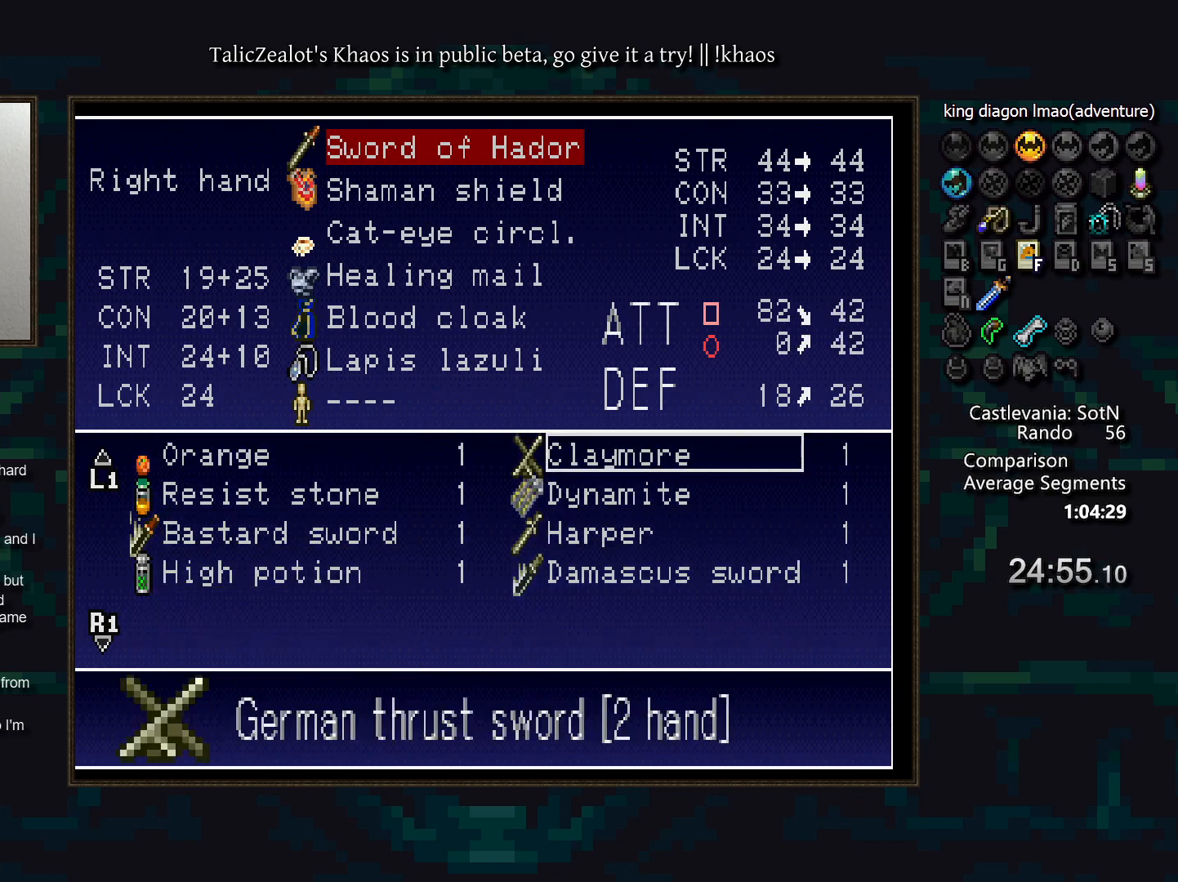
{"keys": [], "events": []}
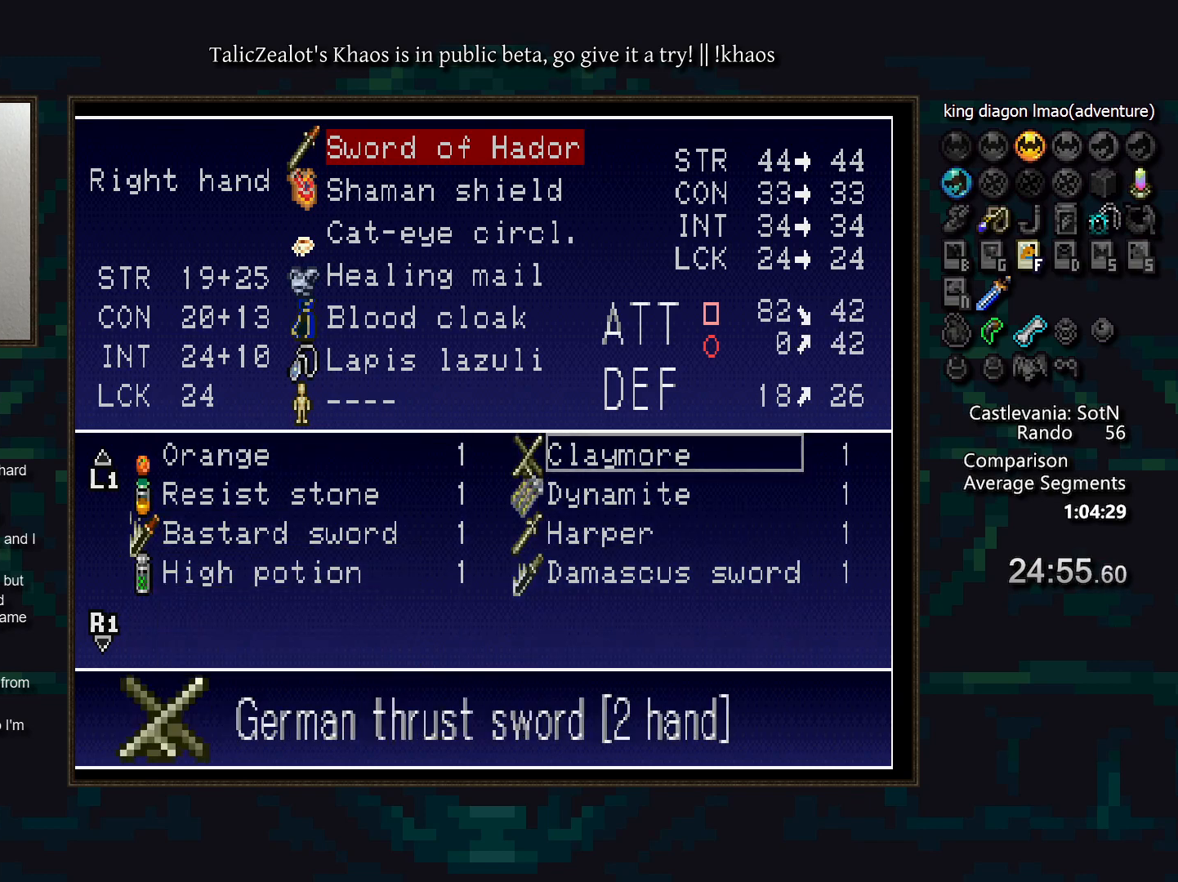
{"keys": [], "events": []}
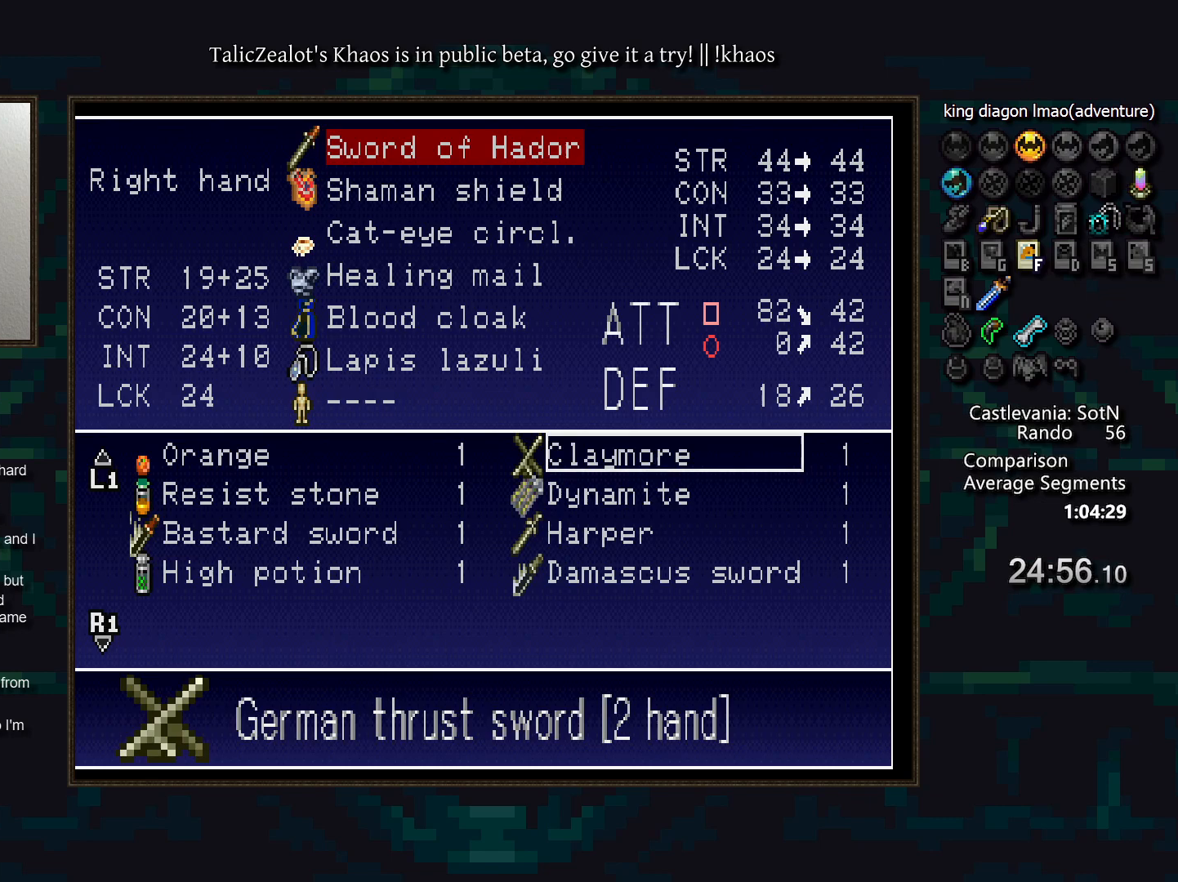
{"keys": [], "events": []}
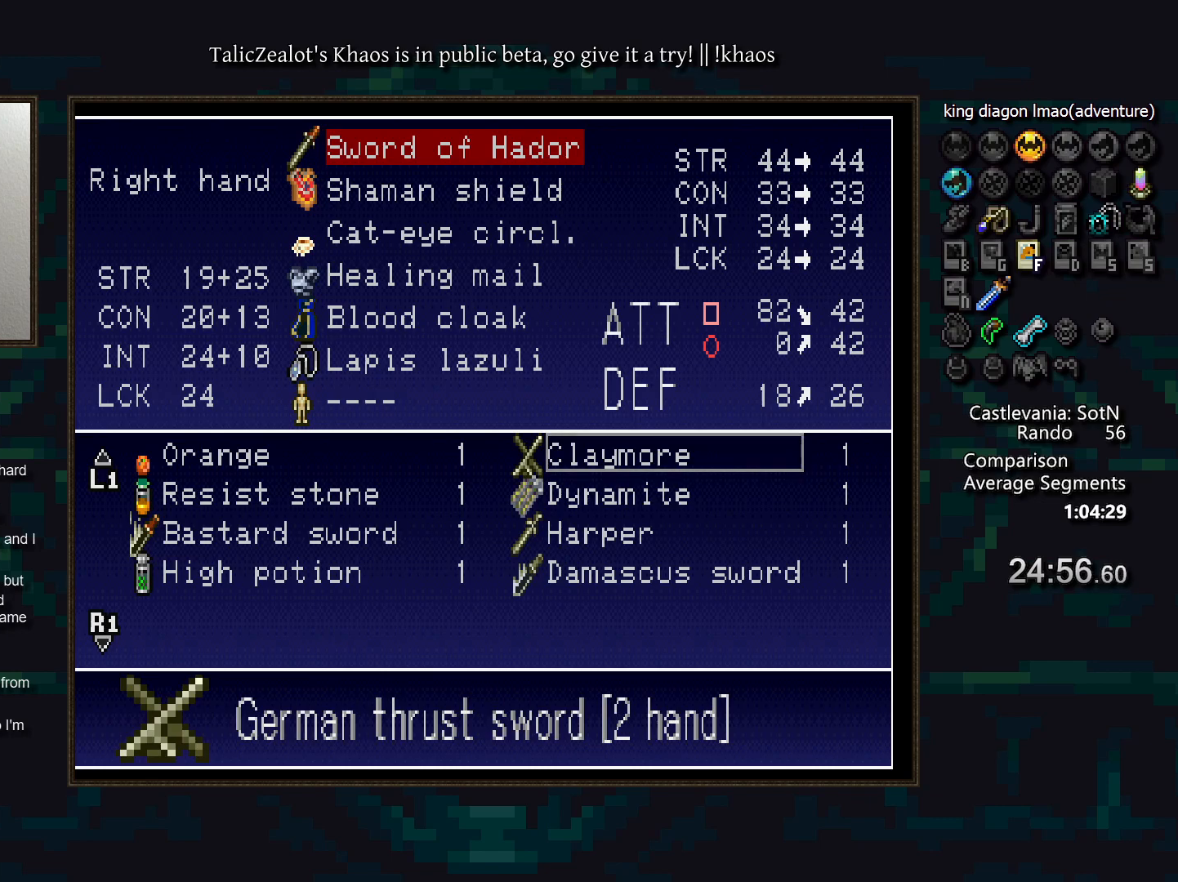
{"keys": [], "events": []}
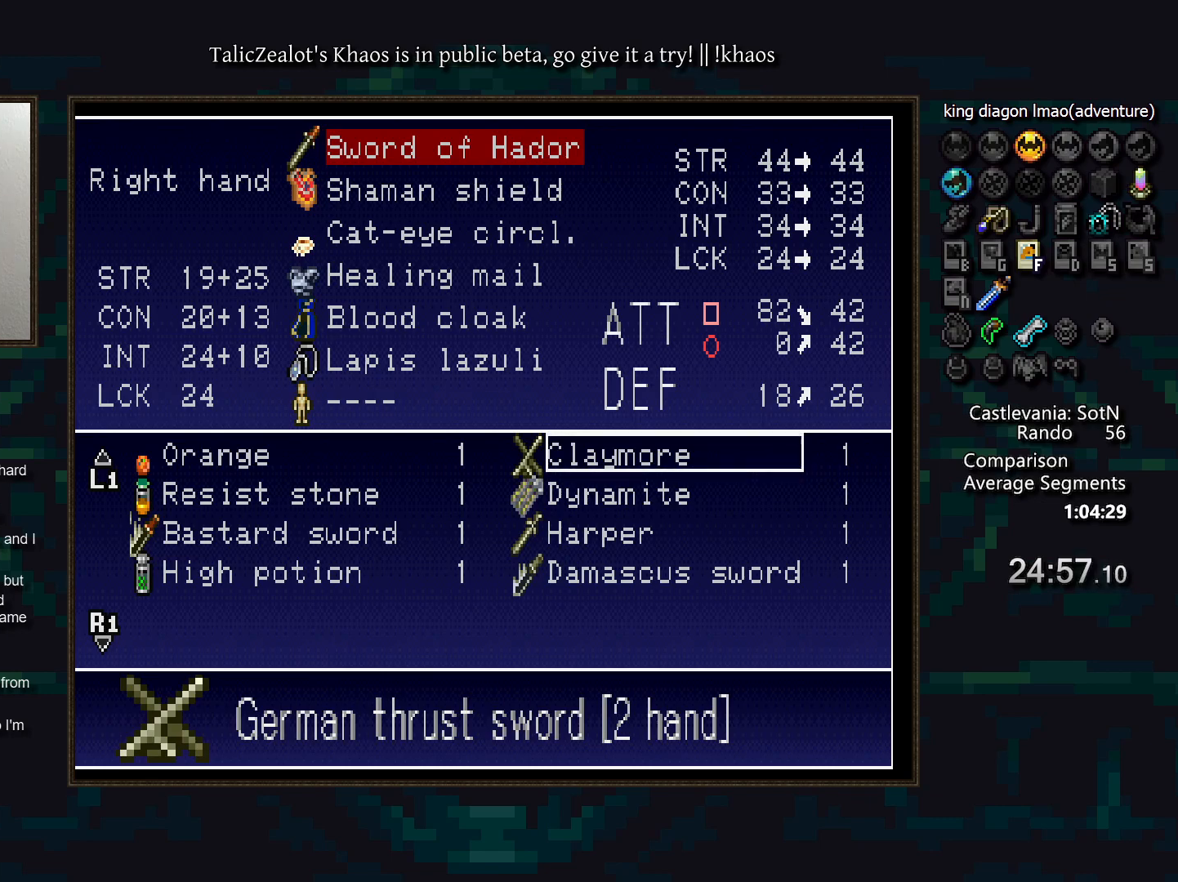
{"keys": [], "events": [[83, "g", "down"], [233, "g", "up"]]}
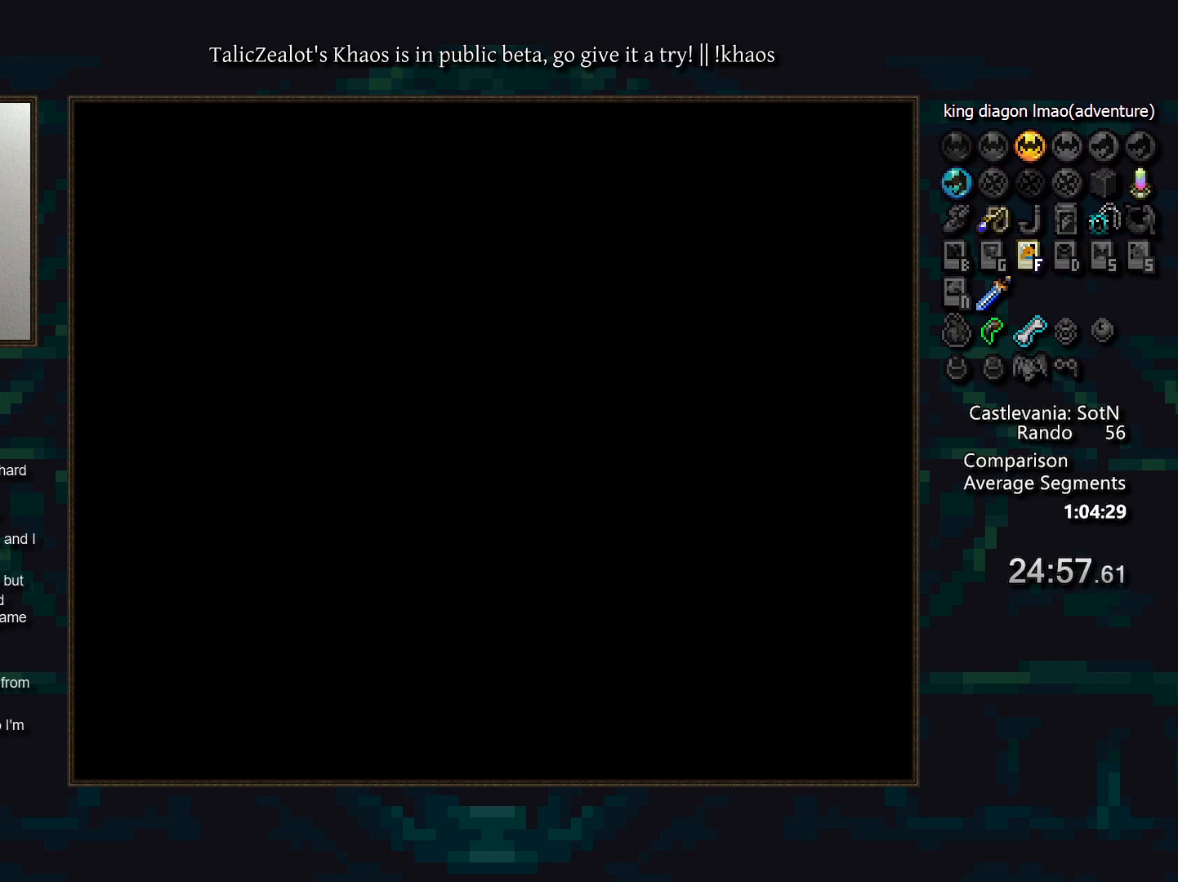
{"keys": [], "events": []}
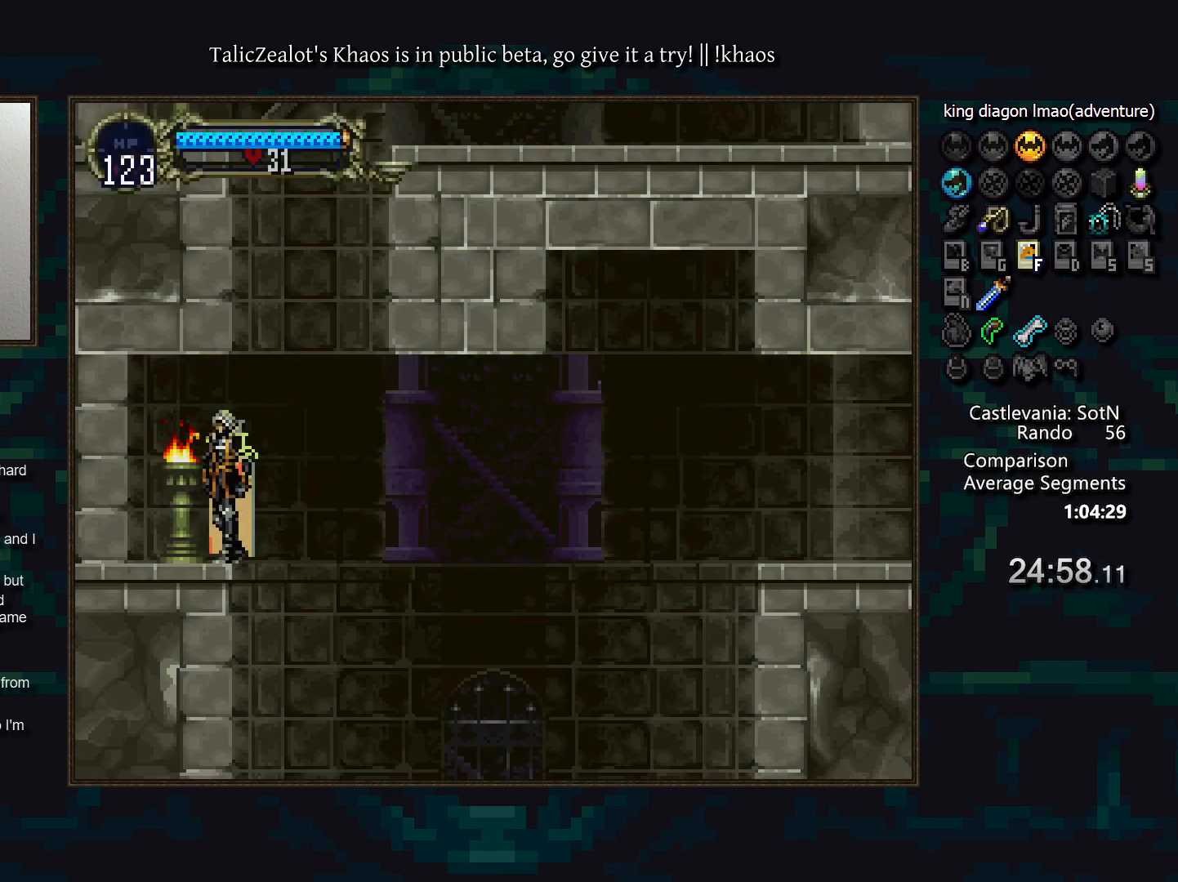
{"keys": [], "events": [[100, "g", "down"], [250, "g", "up"], [400, "s", "down"], [500, "s", "up"]]}
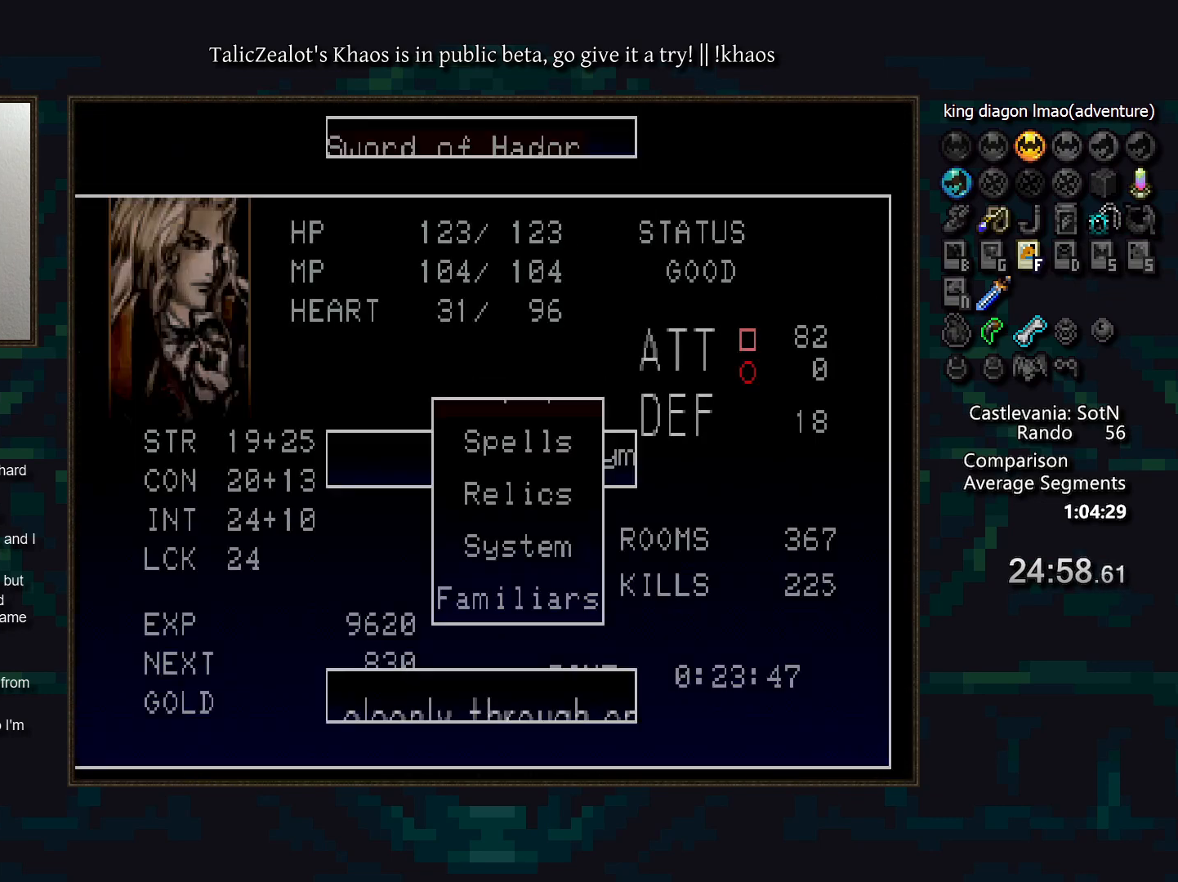
{"keys": ["g"], "events": [[150, "s", "down"], [250, "s", "up"], [350, "s", "down"], [433, "s", "up"], [500, "g", "down"]]}
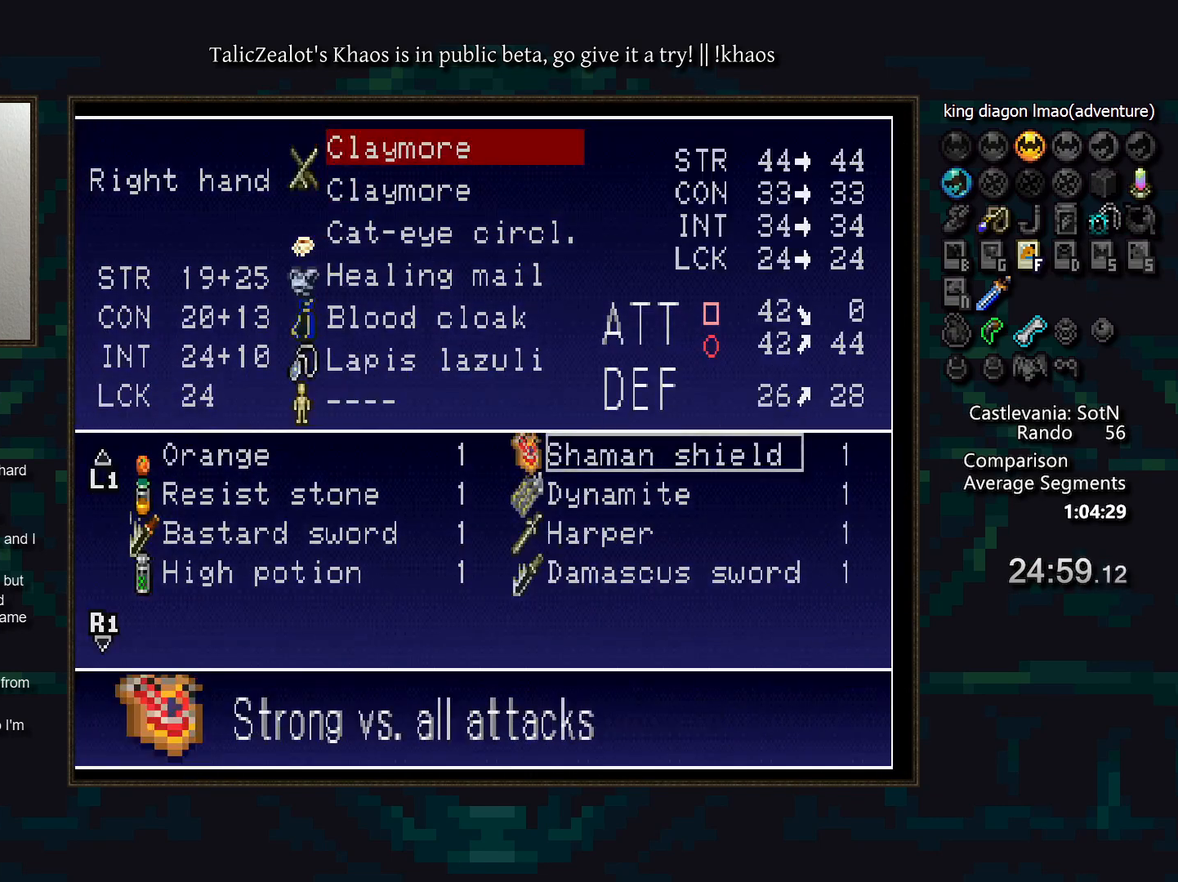
{"keys": ["left"], "events": [[117, "g", "up"], [233, "left", "down"]]}
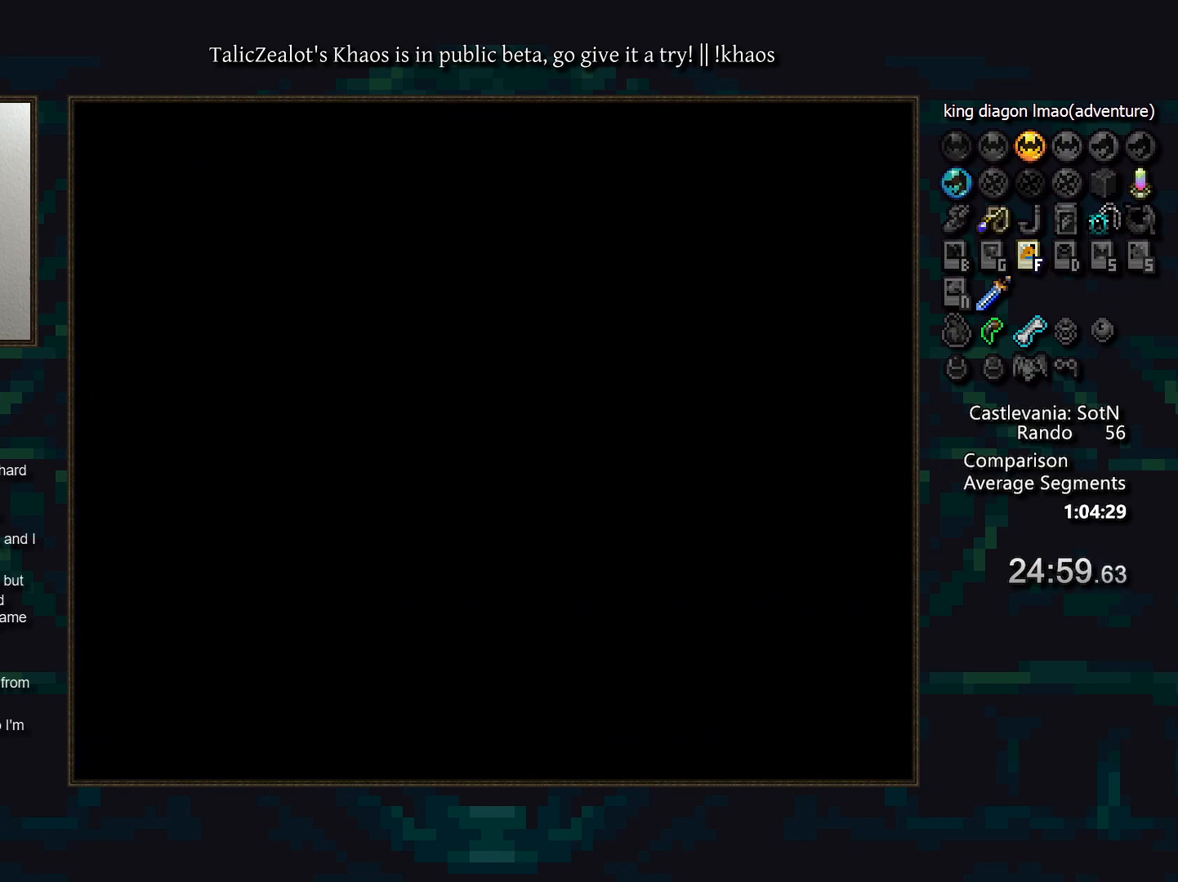
{"keys": ["left"], "events": []}
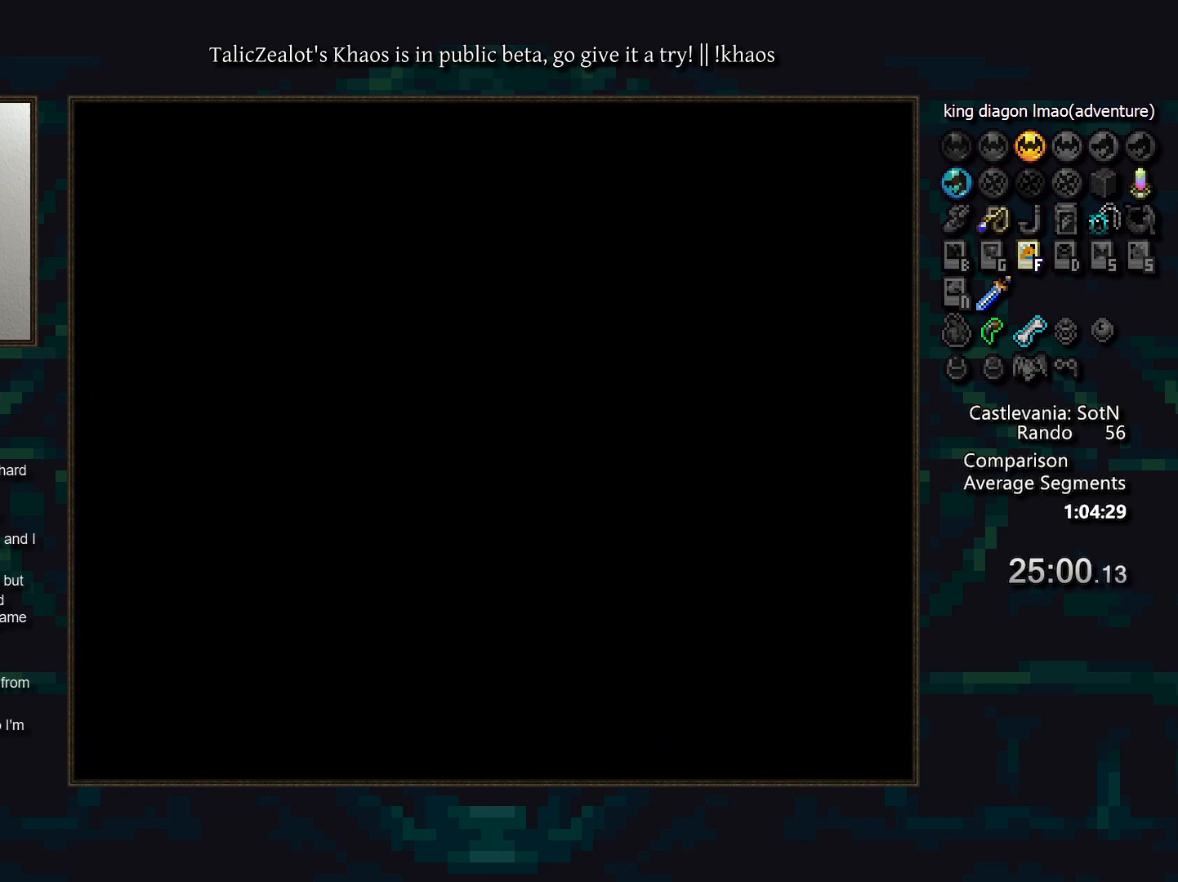
{"keys": ["left"], "events": []}
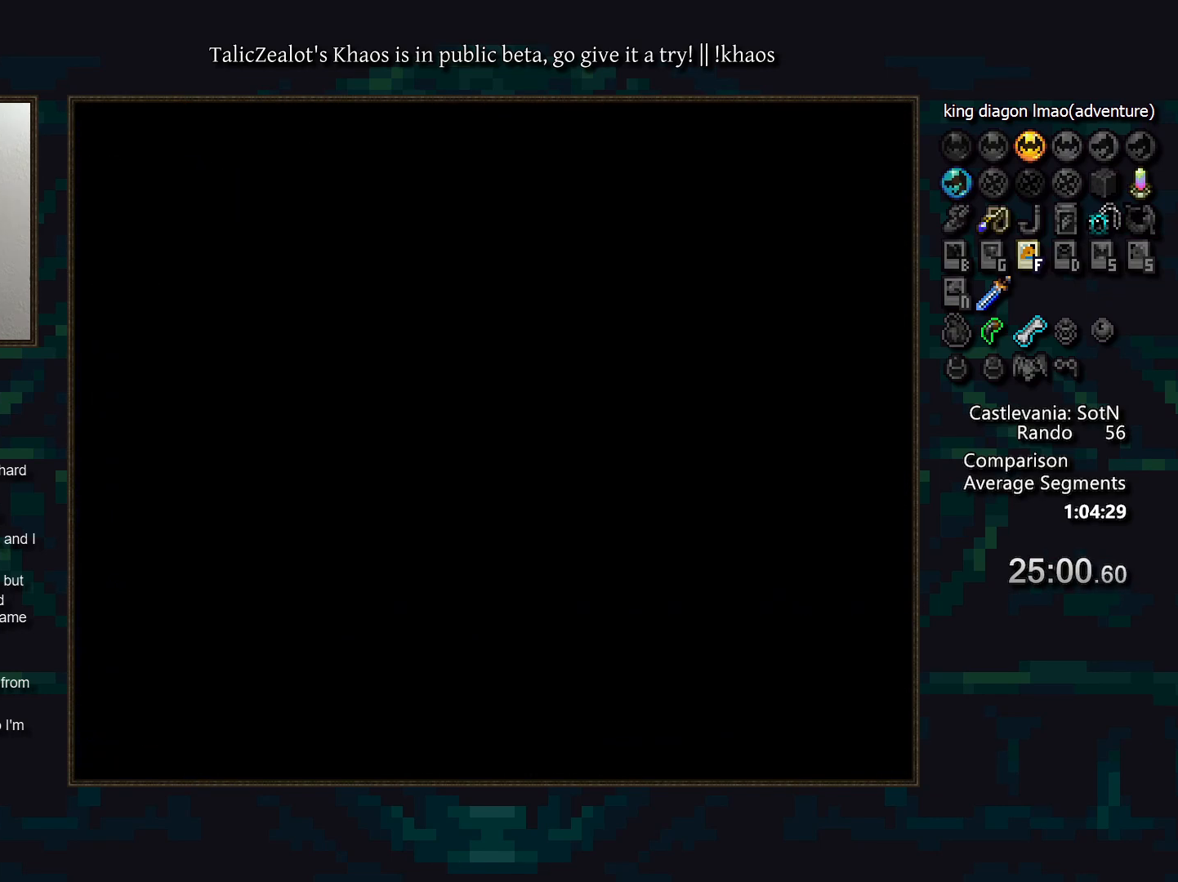
{"keys": [], "events": [[217, "left", "up"]]}
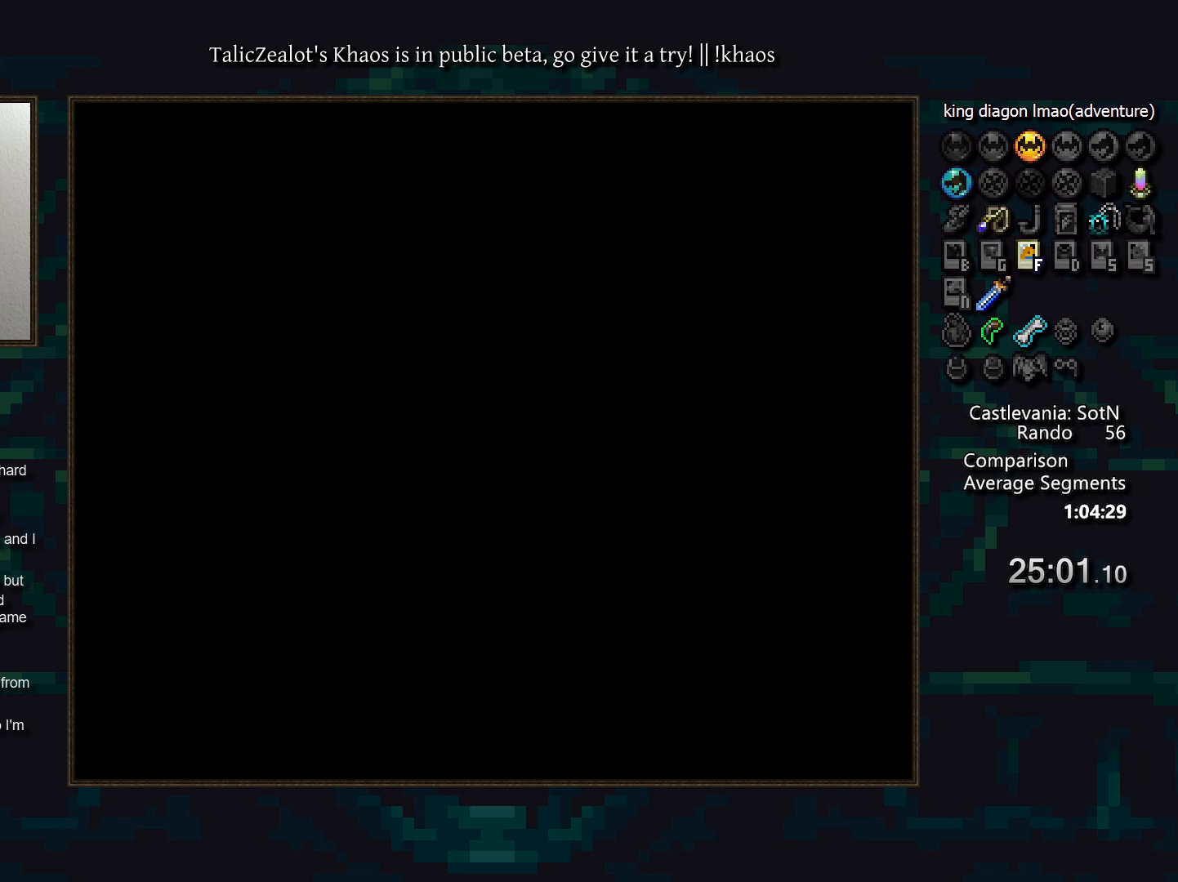
{"keys": [], "events": []}
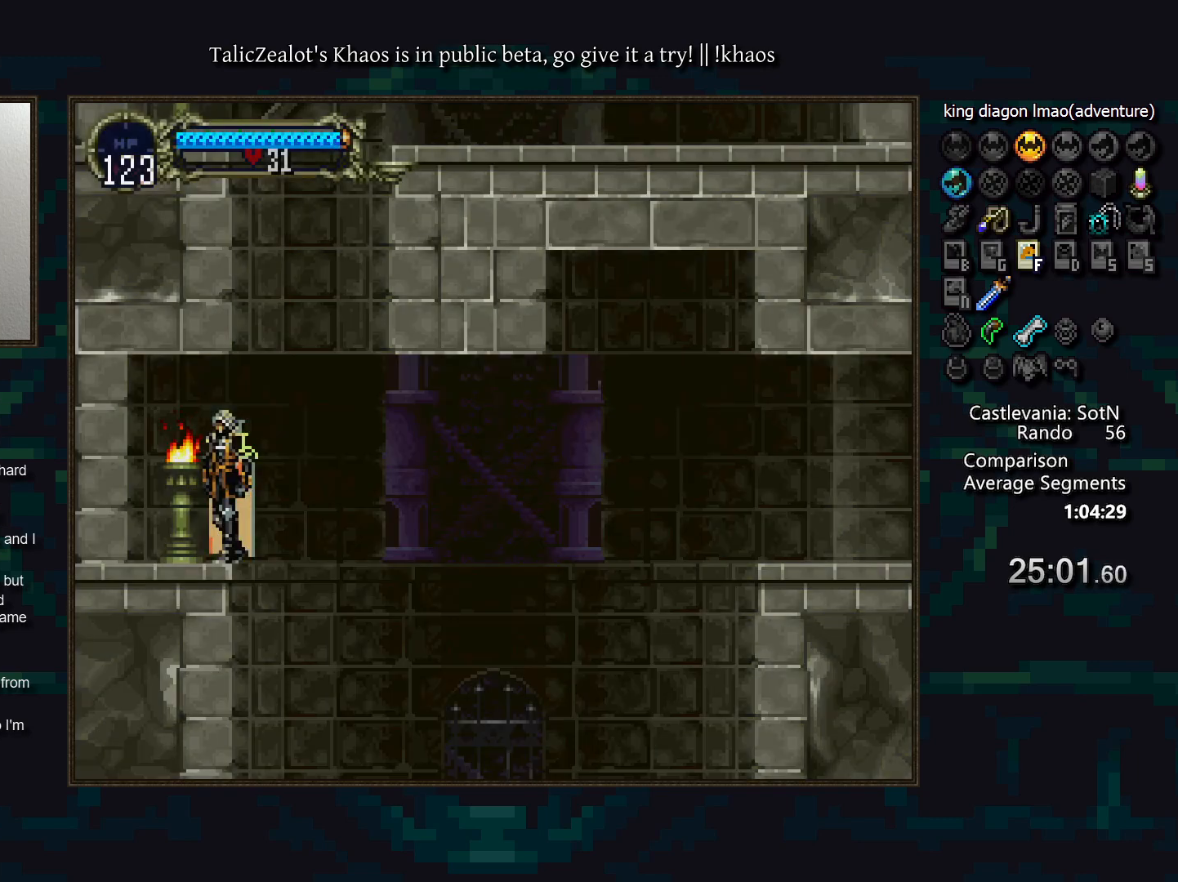
{"keys": [], "events": [[250, "f", "down"], [417, "f", "up"]]}
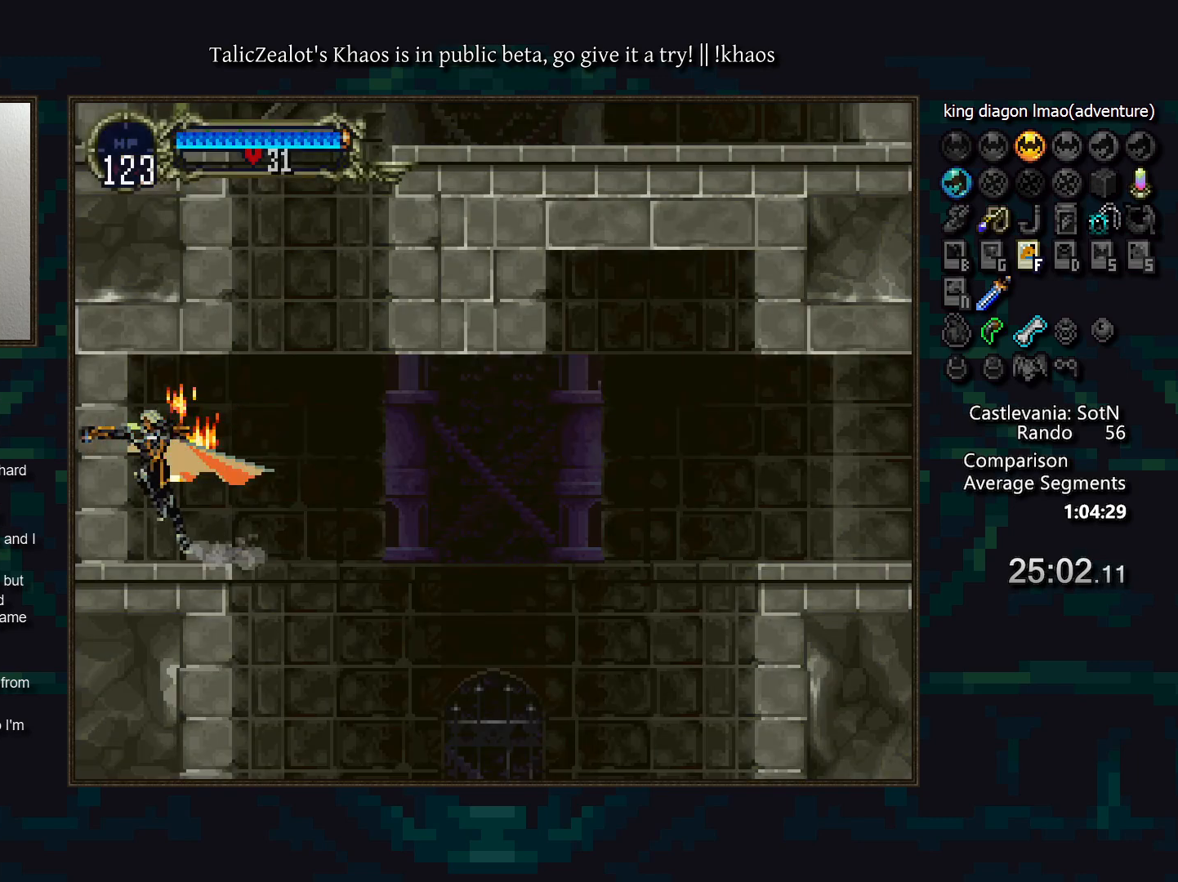
{"keys": [], "events": []}
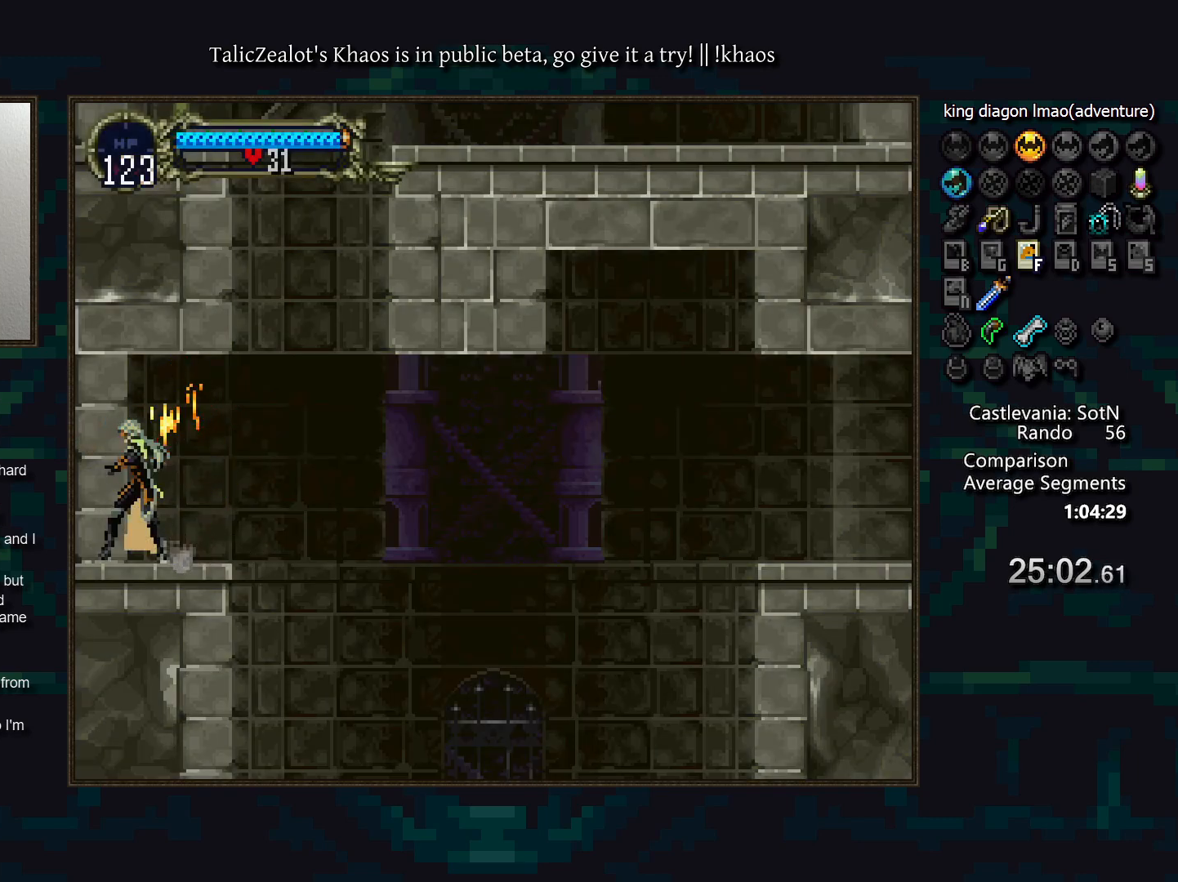
{"keys": [], "events": [[200, "right", "down"], [500, "right", "up"]]}
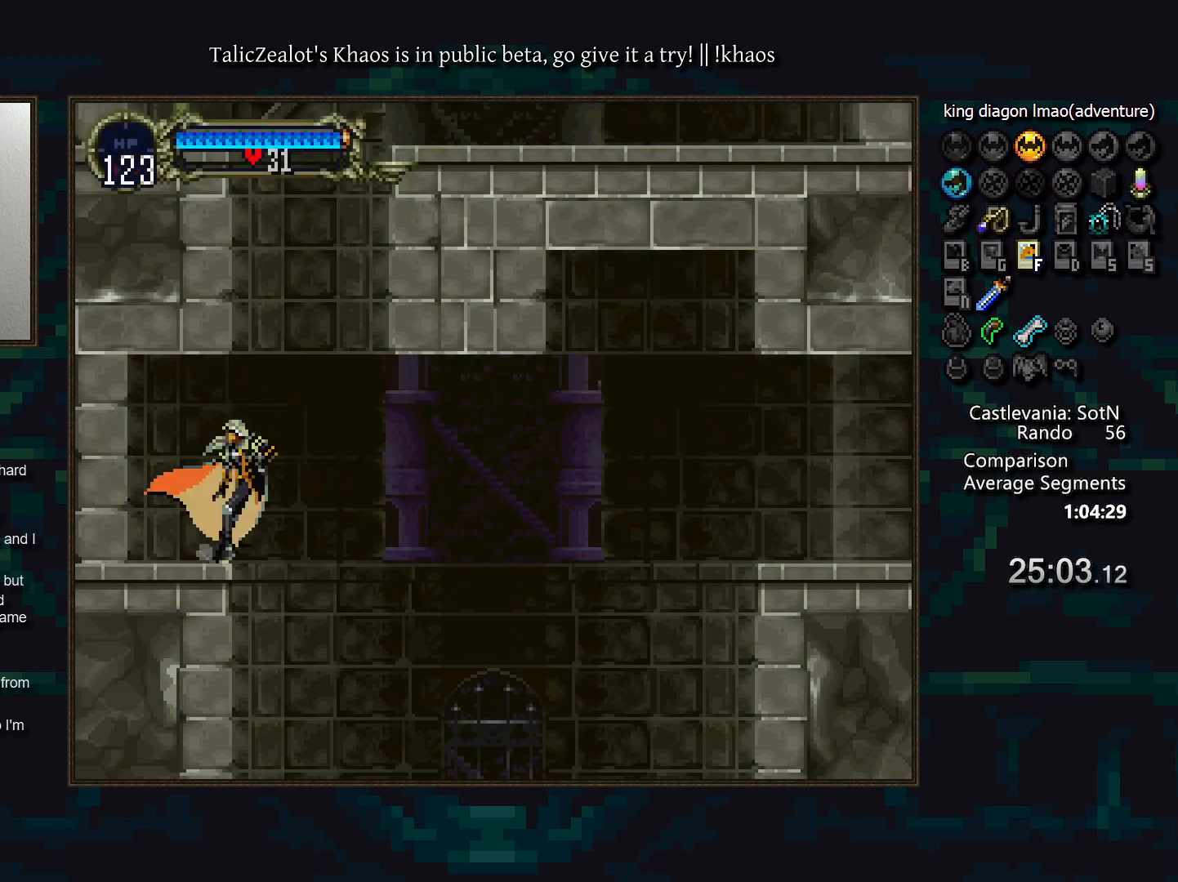
{"keys": [], "events": []}
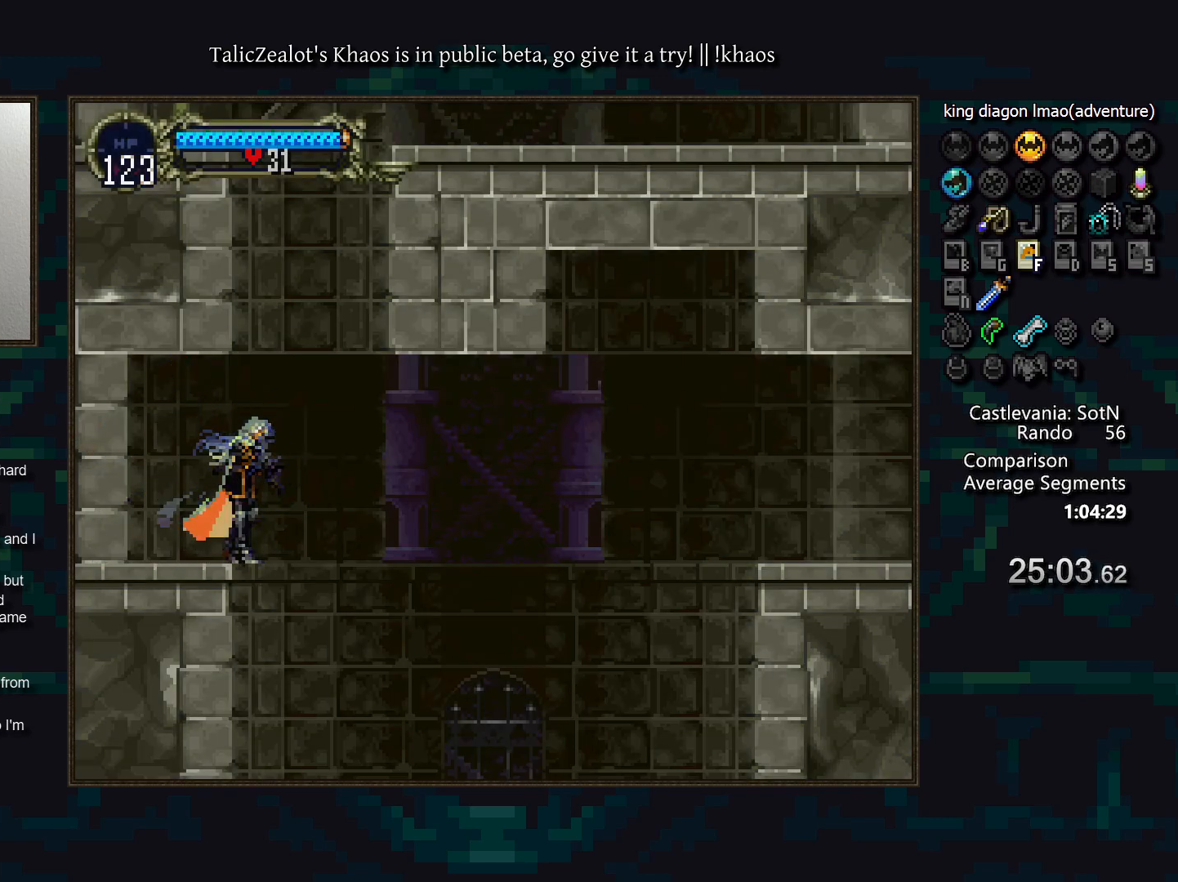
{"keys": [], "events": []}
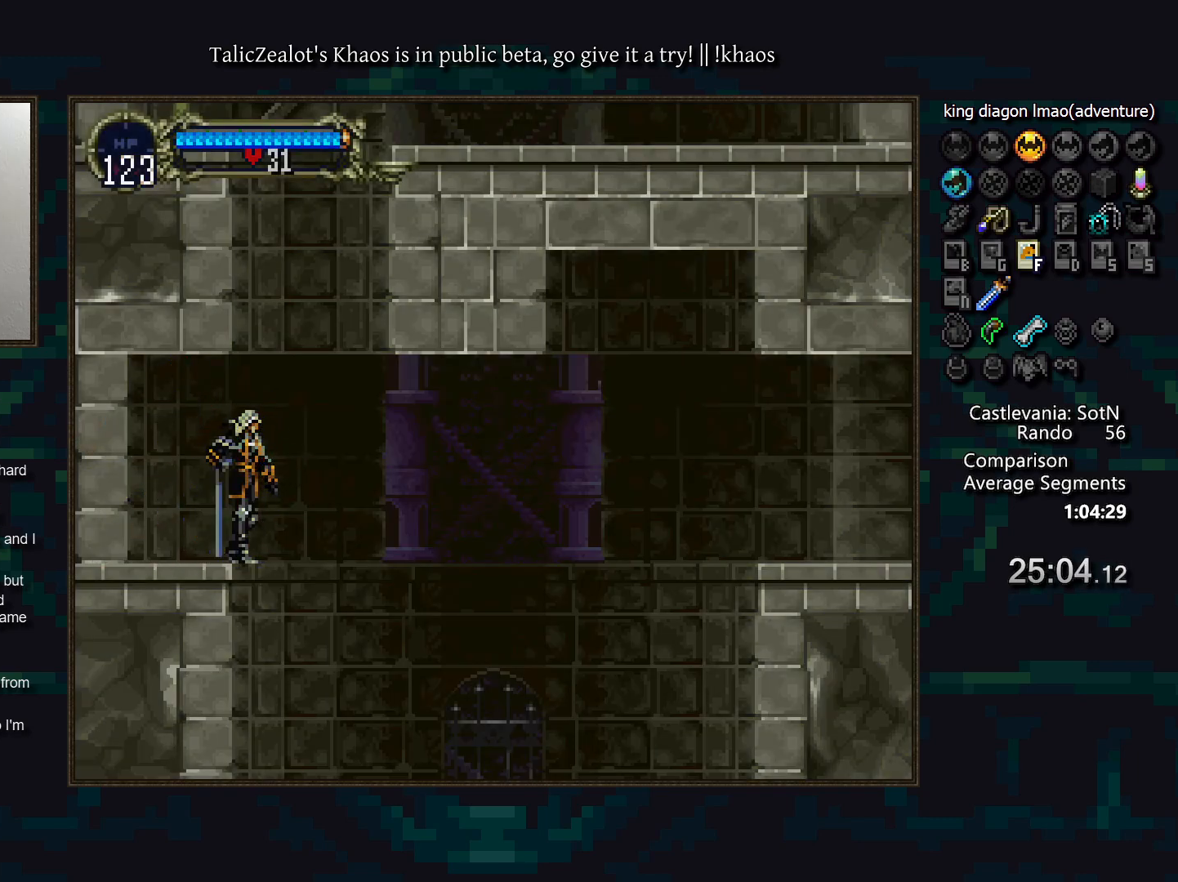
{"keys": ["a"], "events": [[117, "left", "down"], [283, "left", "up"], [450, "a", "down"]]}
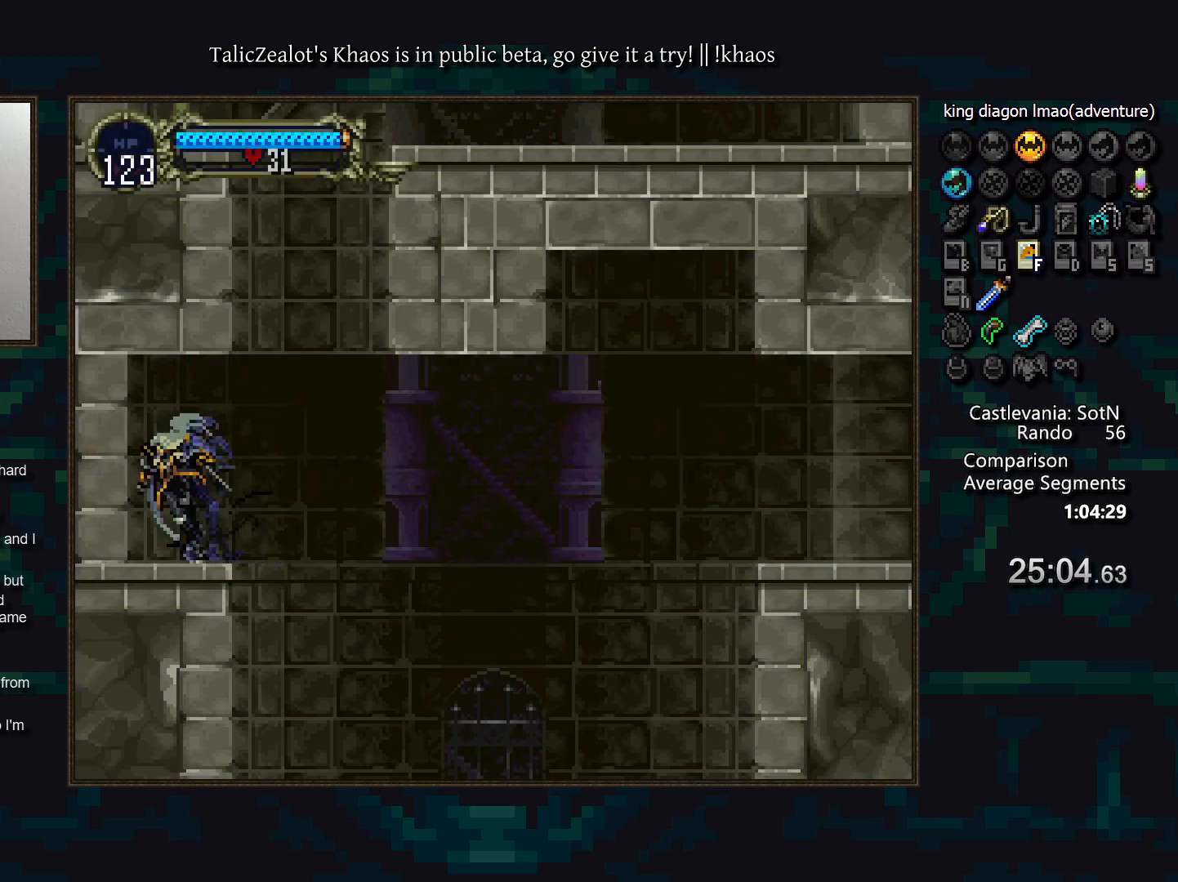
{"keys": ["right"], "events": [[50, "a", "up"], [100, "right", "down"]]}
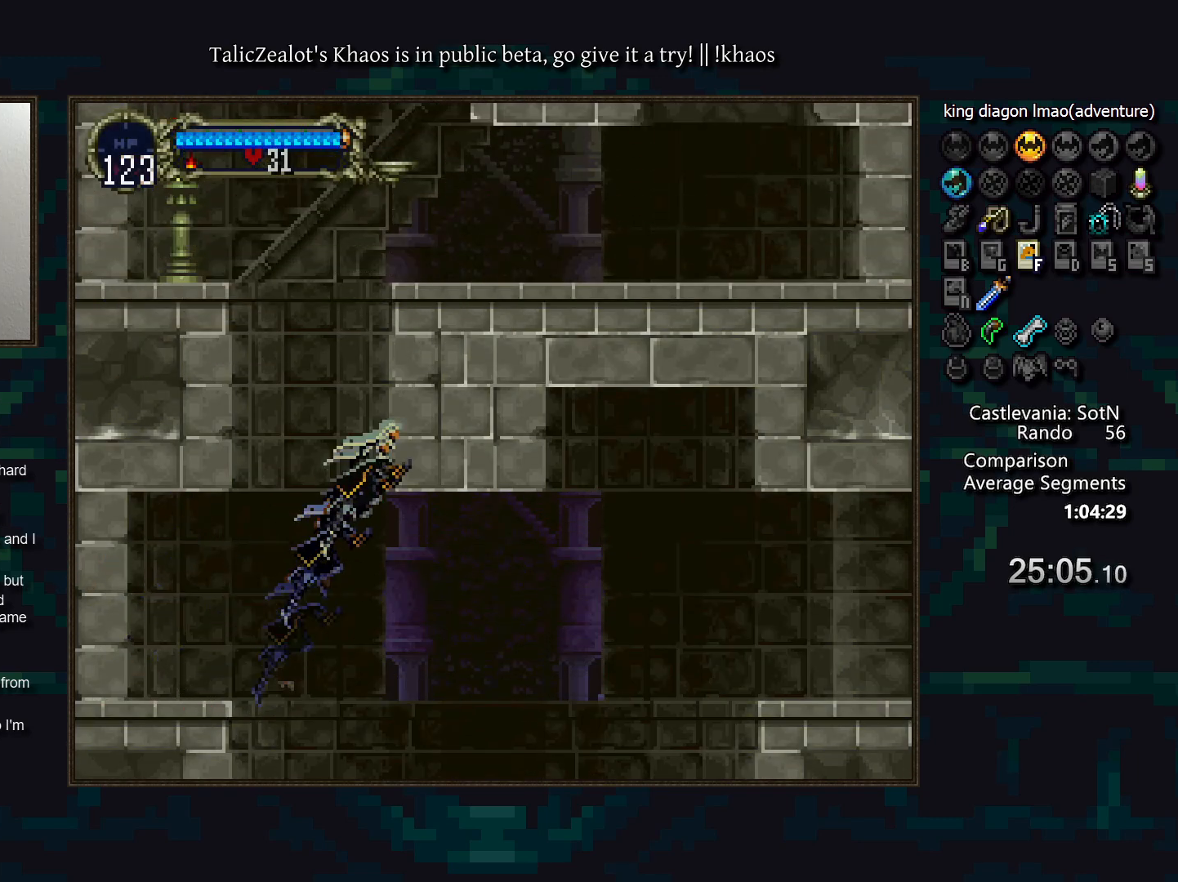
{"keys": ["right"], "events": [[167, "s", "down"], [200, "s", "up"]]}
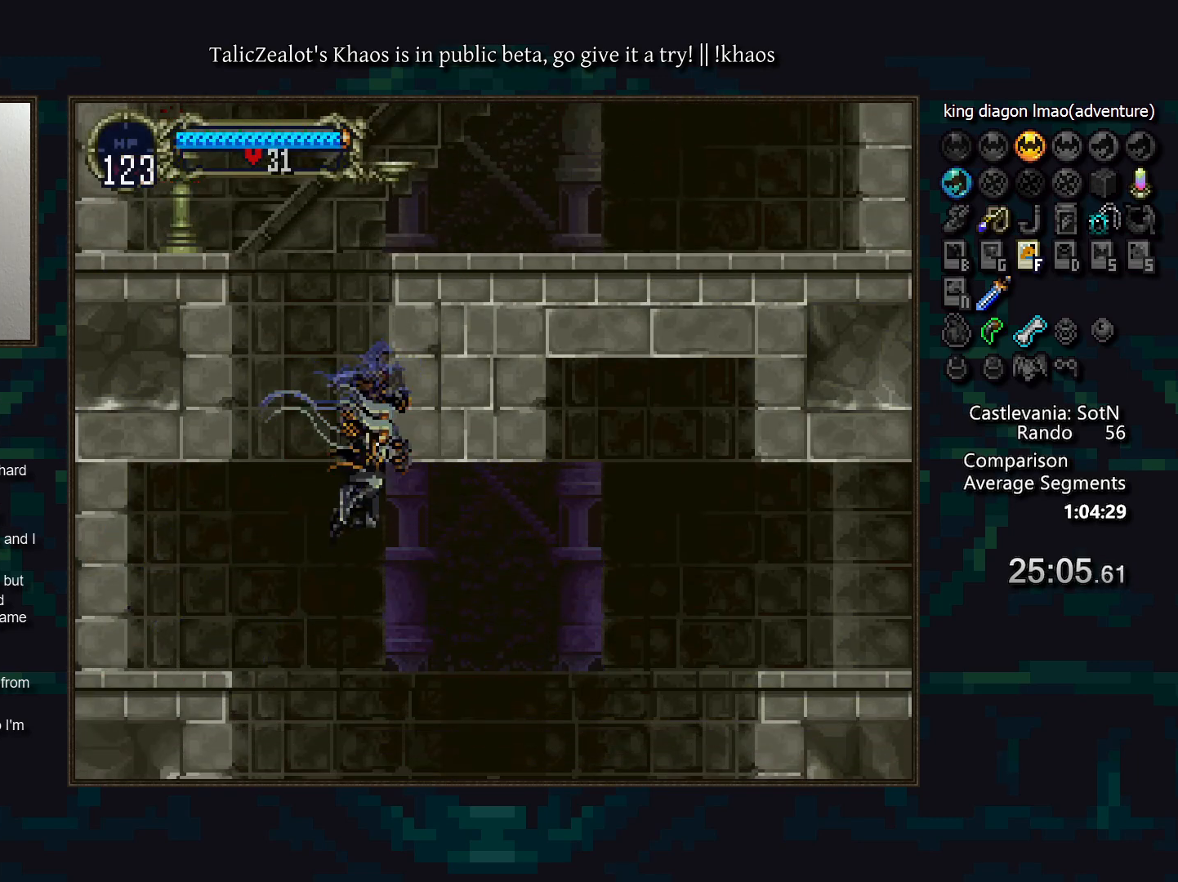
{"keys": ["right", "s"], "events": [[200, "s", "down"]]}